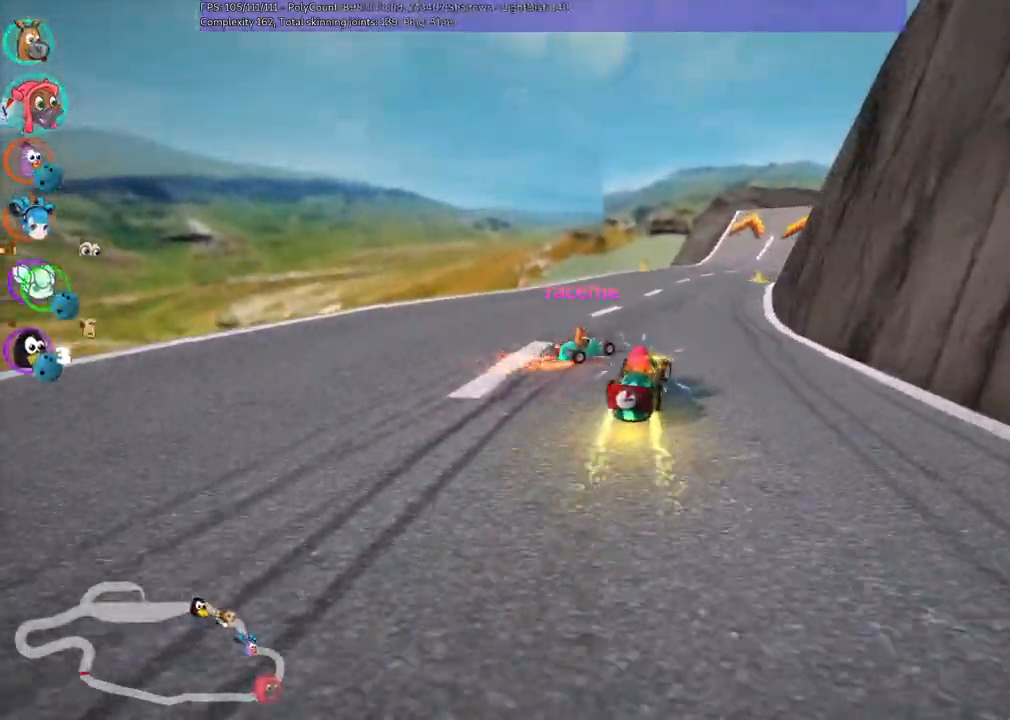
Gameplay with keyboard; each line is a JSON object with the keys held at the frame after it. "events" lists presses ("down") and releases ("up") of ".", "/", "alt_r", "b", "c", "comma", "ctrl_r", "d", "down", "f", "g", "h", "j", "k", "l", "left", "m", "n", "quote", "return", "right", "semicolon", "shift_r", "space", "super", "up" and "v" between this image and that frame as [ms after this image, input, new state], when the widget could be followed in between. No other keys are recorded. Mouse input is not recorded.
{"keys": ["up"], "events": [[67, "m", "up"], [67, "right", "up"], [67, "up", "down"], [217, "left", "down"], [350, "left", "up"]]}
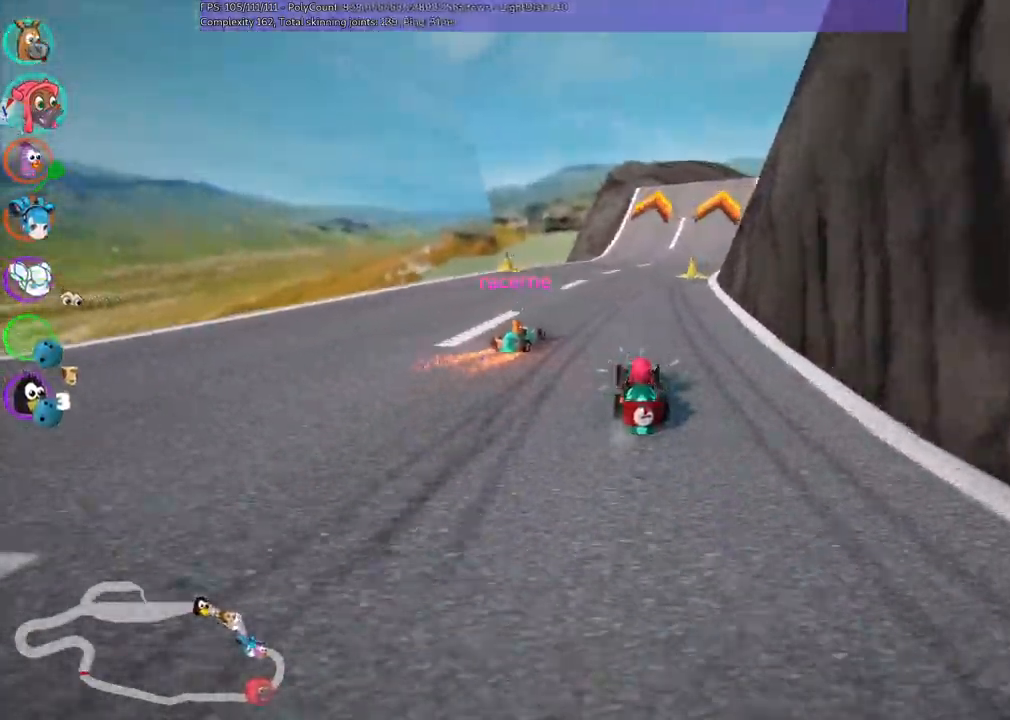
{"keys": ["right", "up"], "events": [[33, "right", "down"], [100, "m", "down"], [133, "right", "up"], [183, "m", "up"], [467, "right", "down"]]}
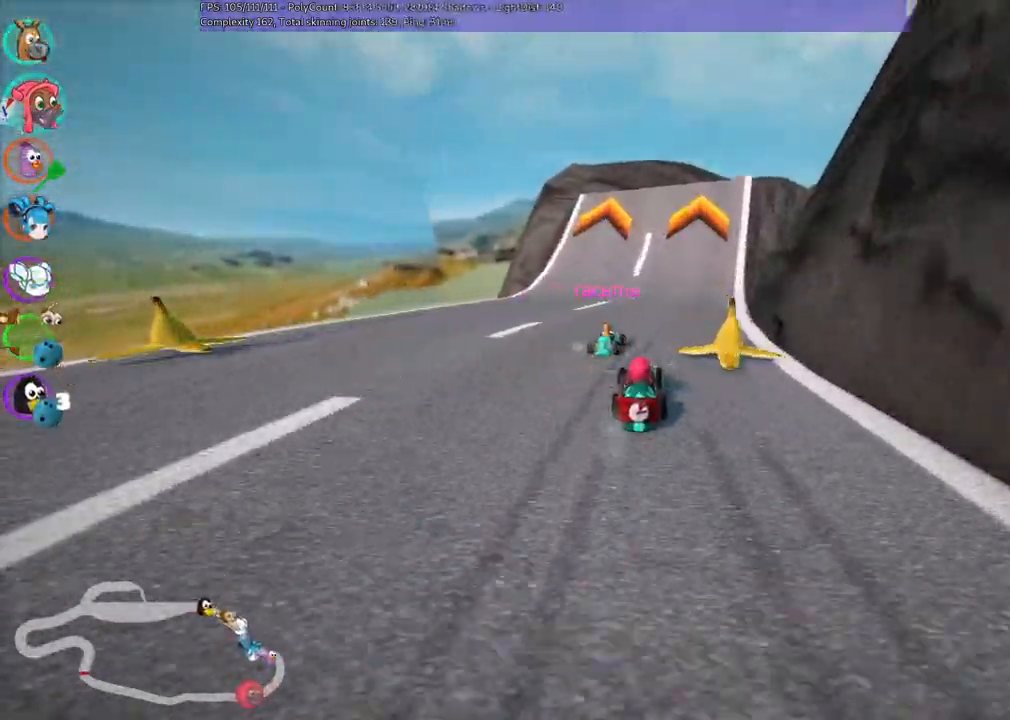
{"keys": ["up"], "events": [[67, "right", "up"], [200, "right", "down"], [300, "right", "up"]]}
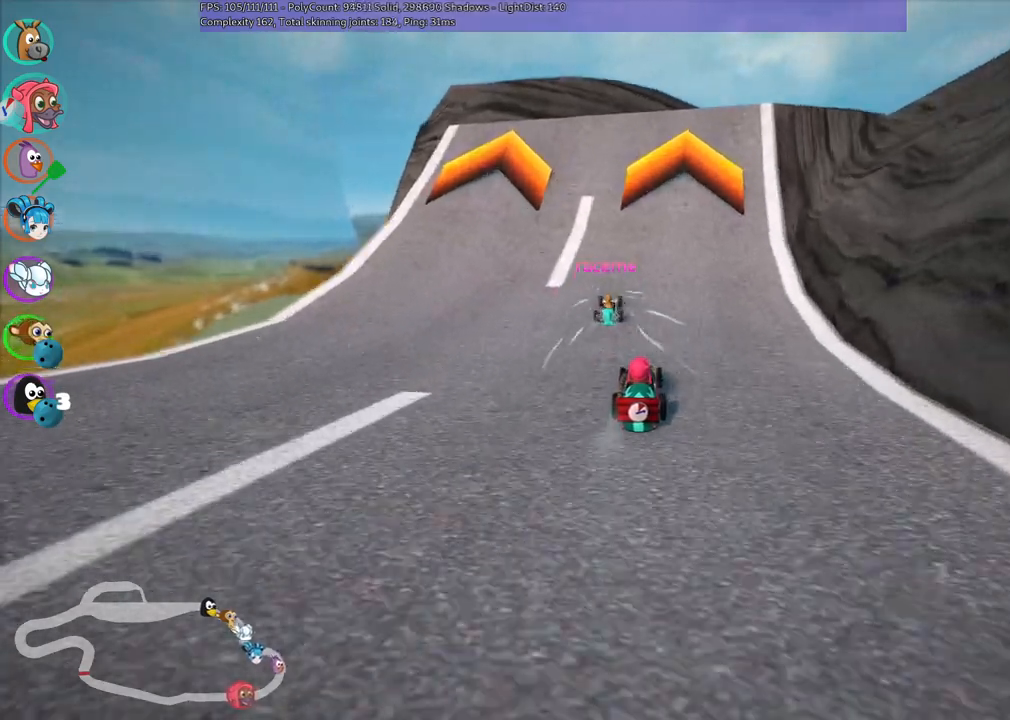
{"keys": ["up"], "events": [[400, "right", "down"], [450, "right", "up"]]}
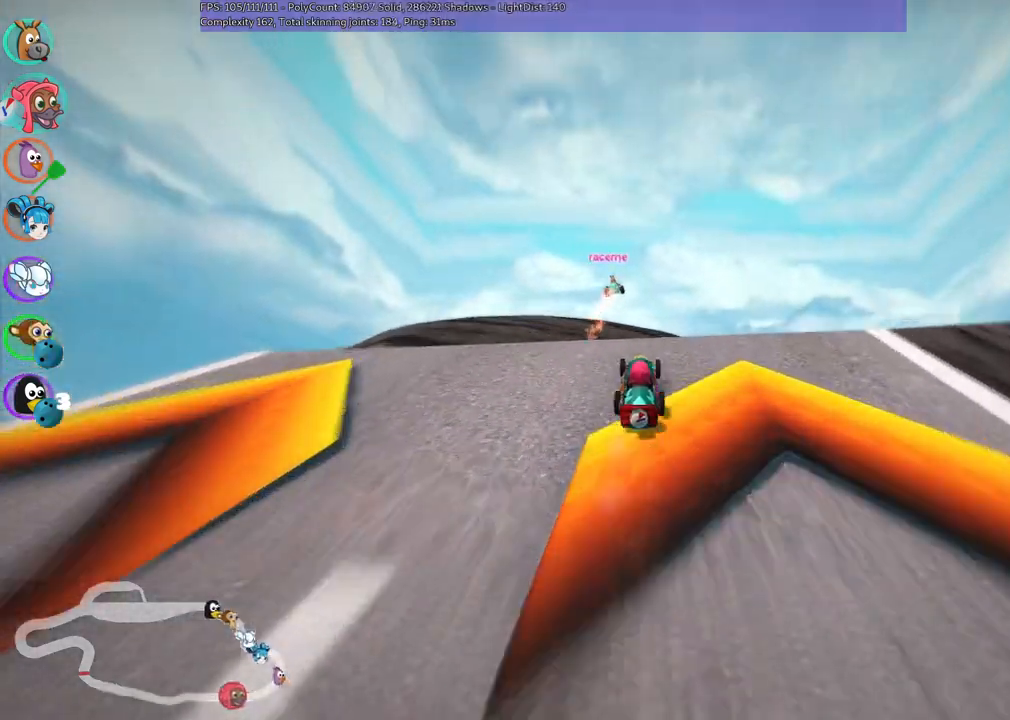
{"keys": ["m", "right", "up"], "events": [[383, "m", "down"], [467, "right", "down"]]}
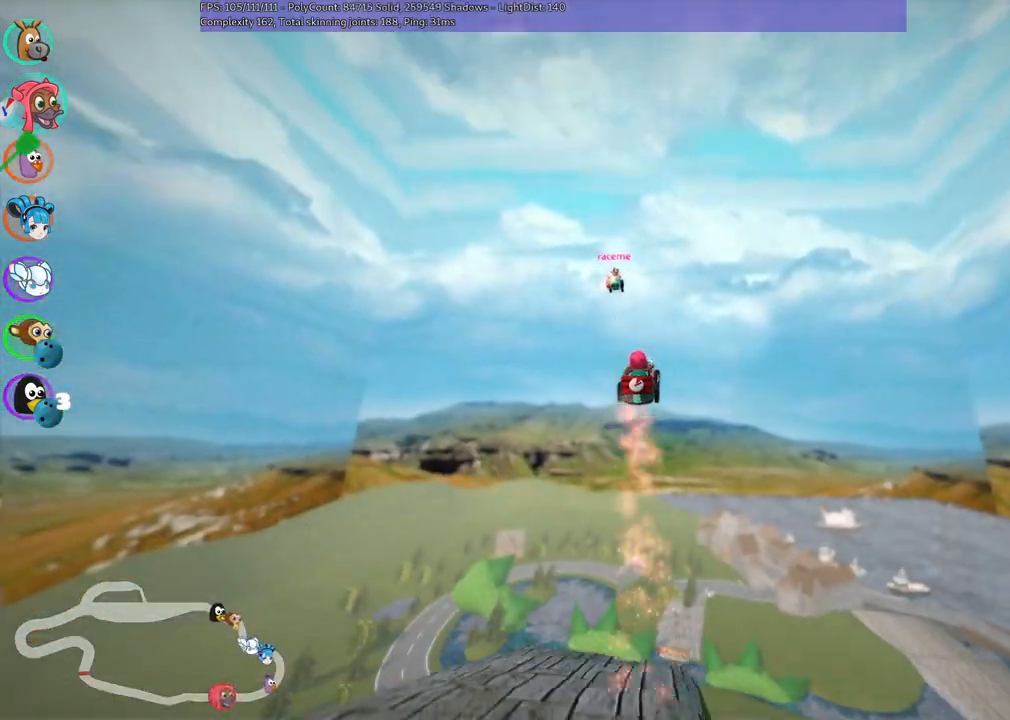
{"keys": ["left", "m", "up"], "events": [[17, "left", "down"], [117, "right", "up"]]}
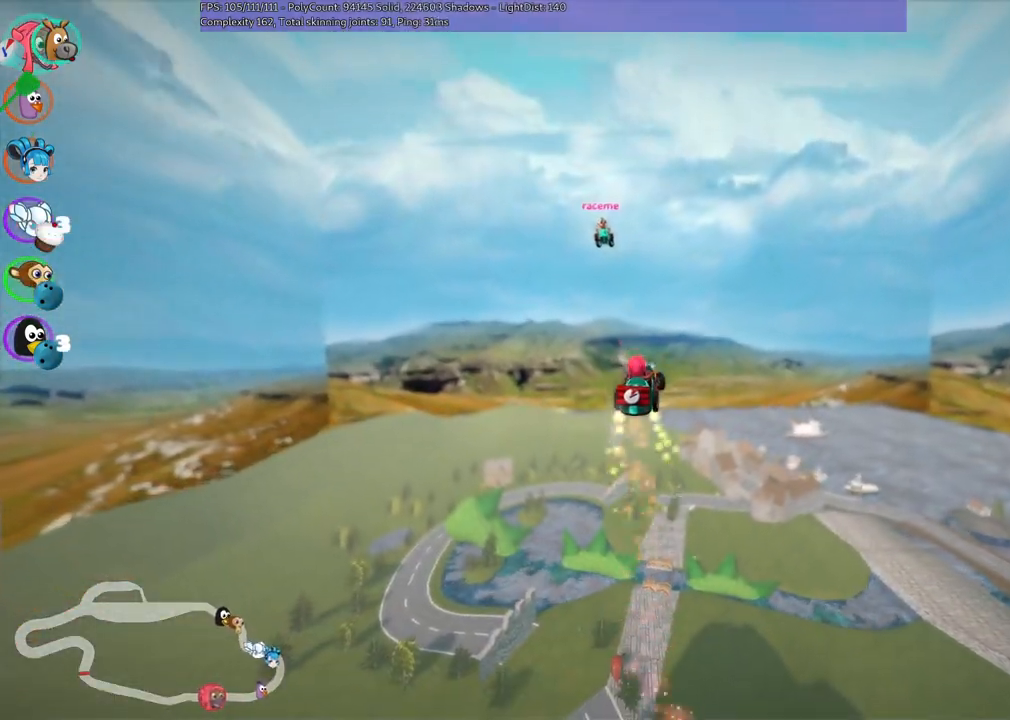
{"keys": ["left", "m", "right", "up"], "events": [[417, "right", "down"]]}
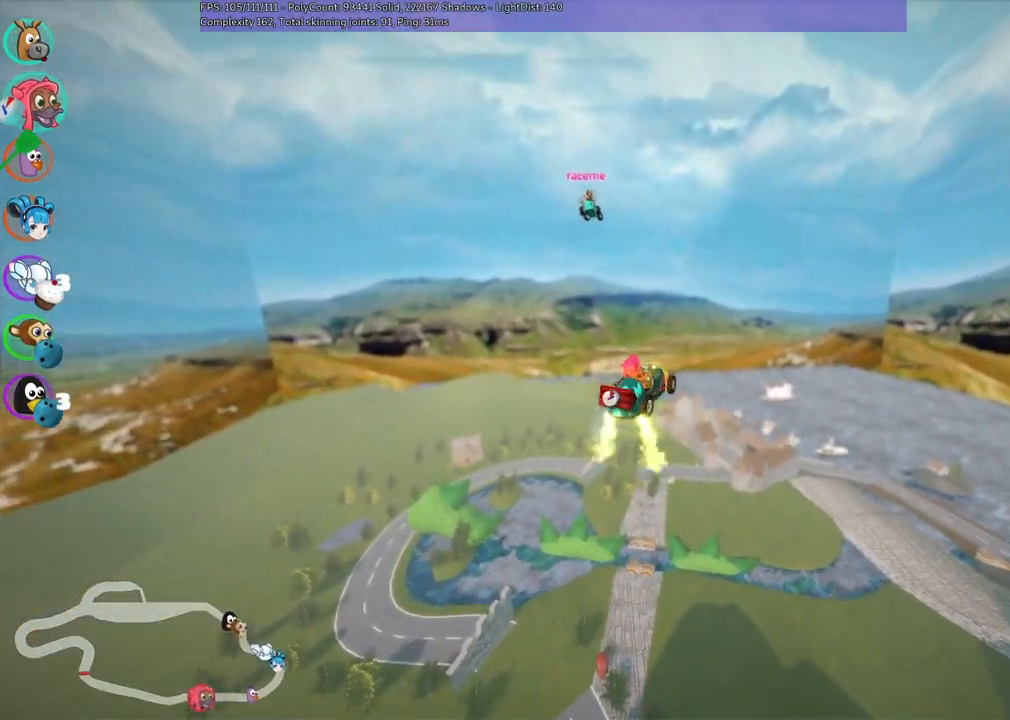
{"keys": ["left", "m", "right", "up"], "events": []}
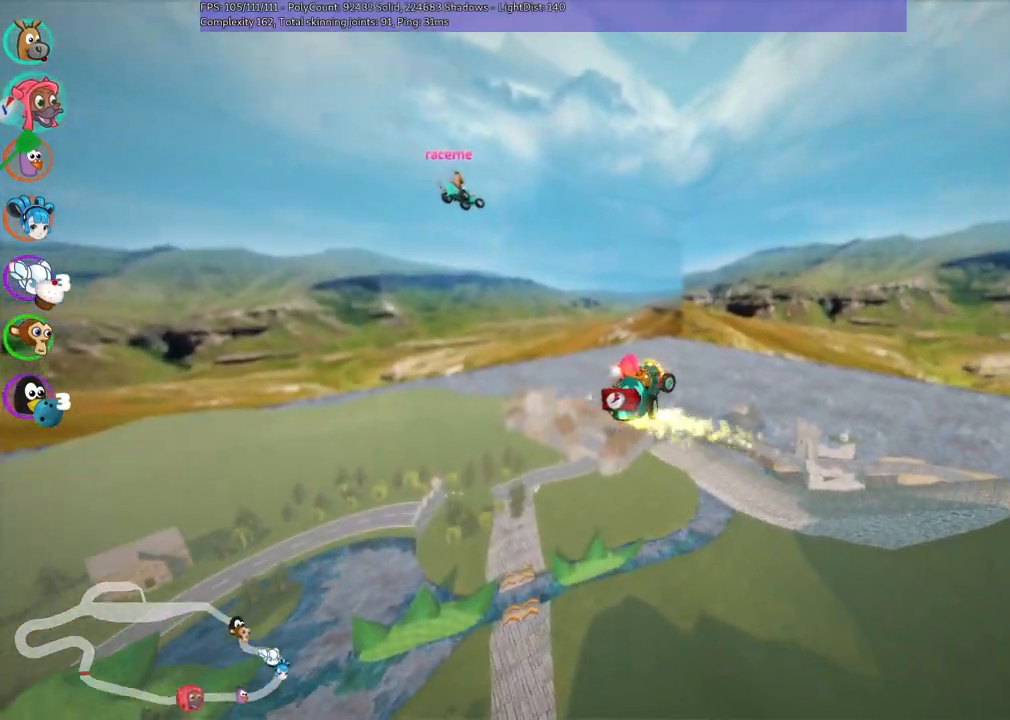
{"keys": ["left", "m", "right", "up"], "events": []}
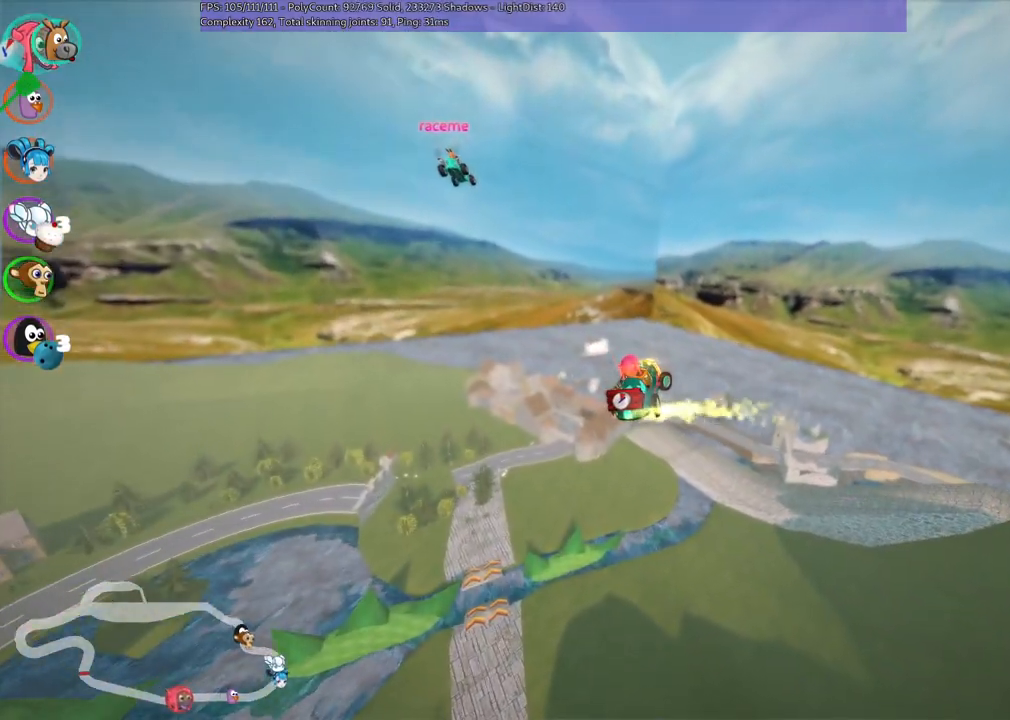
{"keys": ["left", "m", "right", "up"], "events": []}
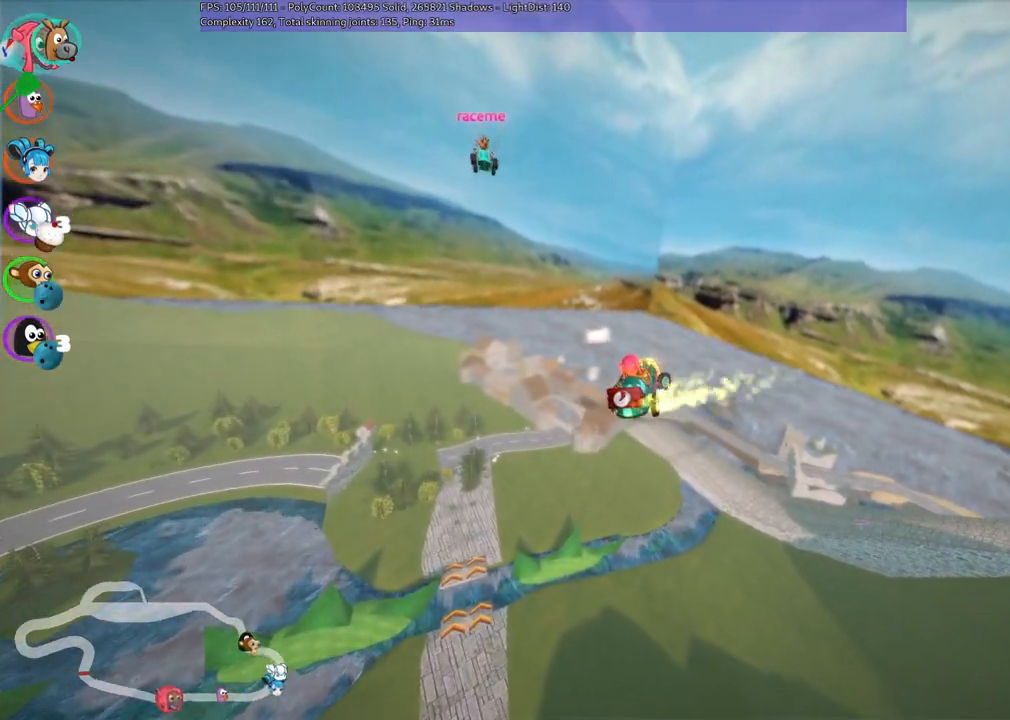
{"keys": ["up"], "events": [[250, "left", "up"], [350, "m", "up"], [350, "right", "up"]]}
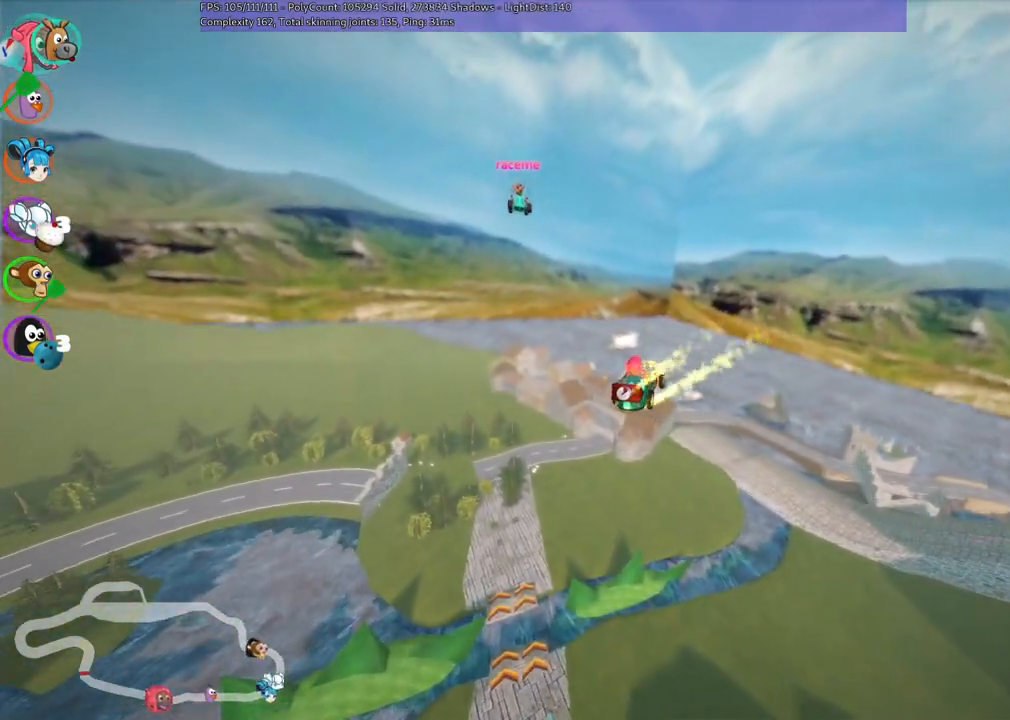
{"keys": ["up"], "events": []}
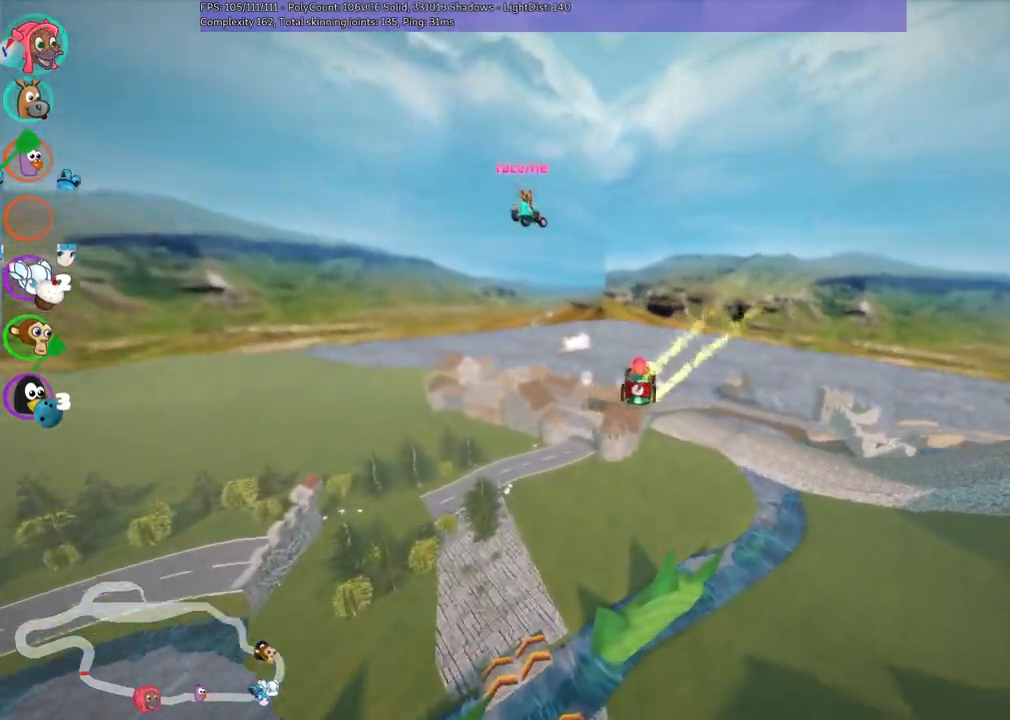
{"keys": ["up"], "events": []}
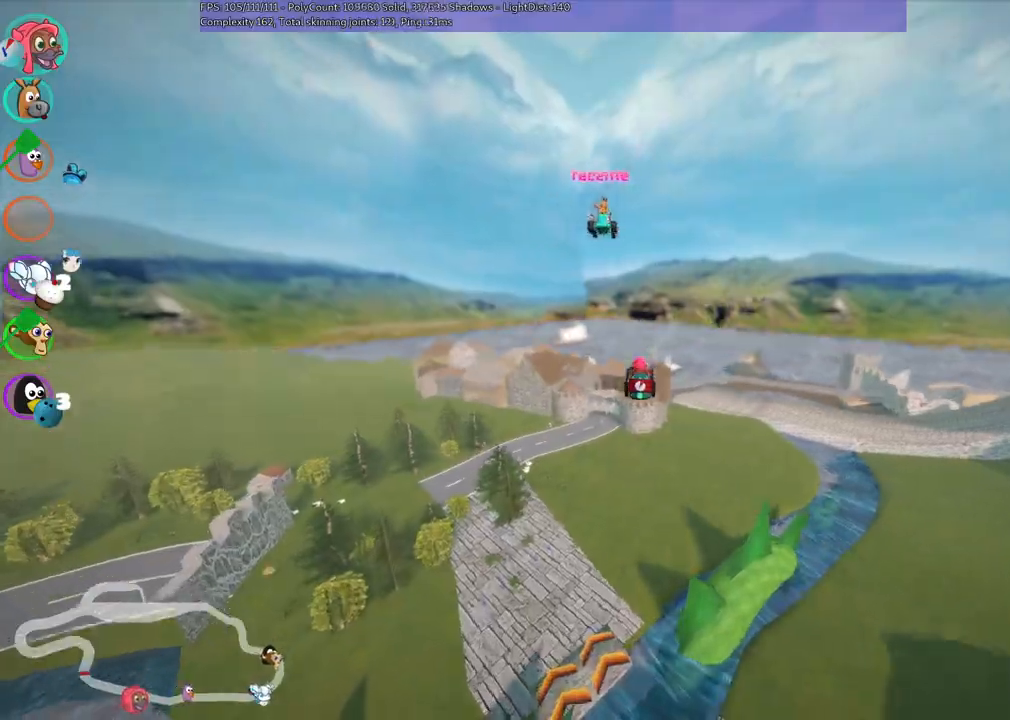
{"keys": ["up"], "events": []}